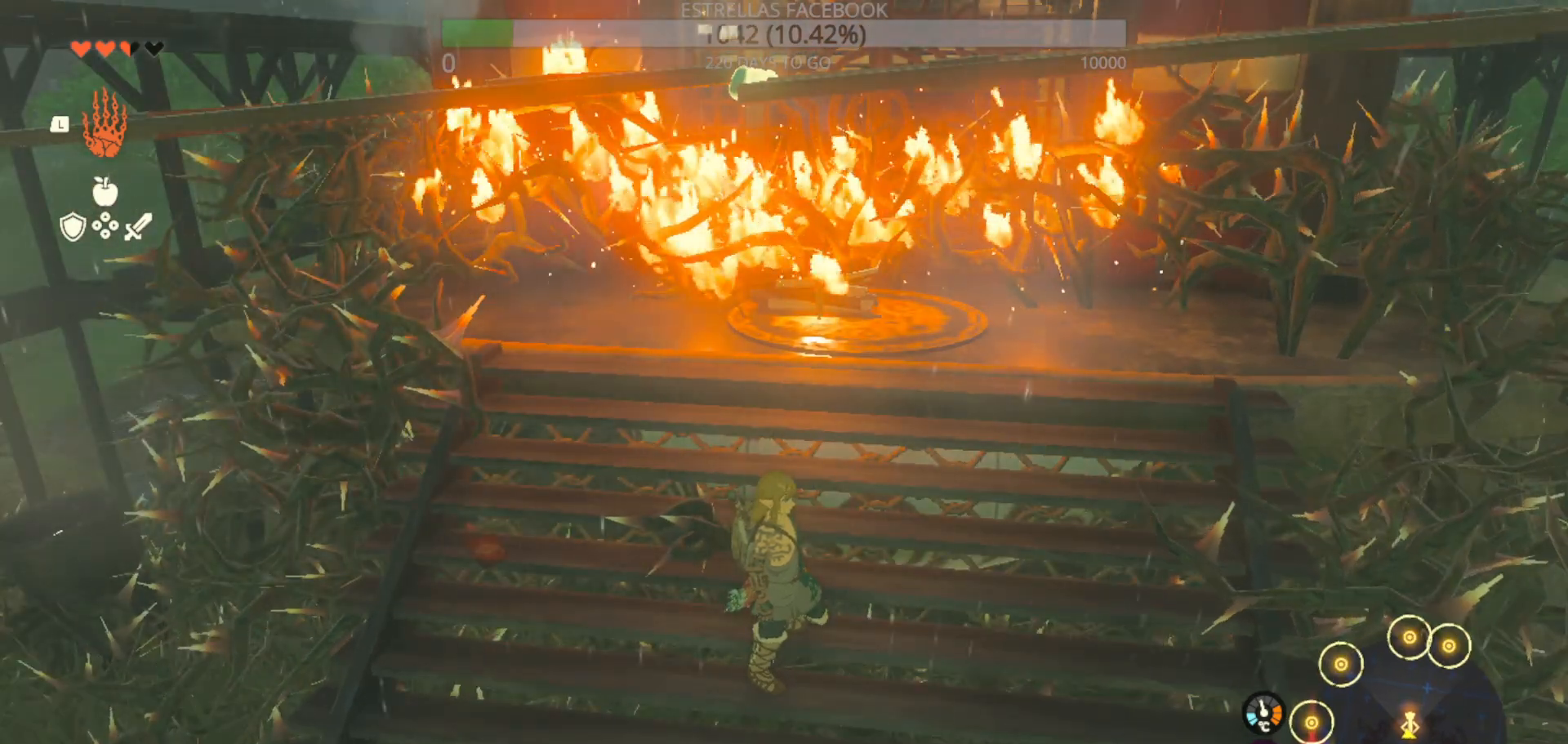
Gameplay with a controller (Xbox layout); each line is a JSON object with the inputs held at the frame after it. "events" lists button and stick changes between this image and that frame as [ms after this image, input, new state], when the widget could be followed in between.
{"buttons": [], "left_stick": "center", "right_stick": "center", "events": []}
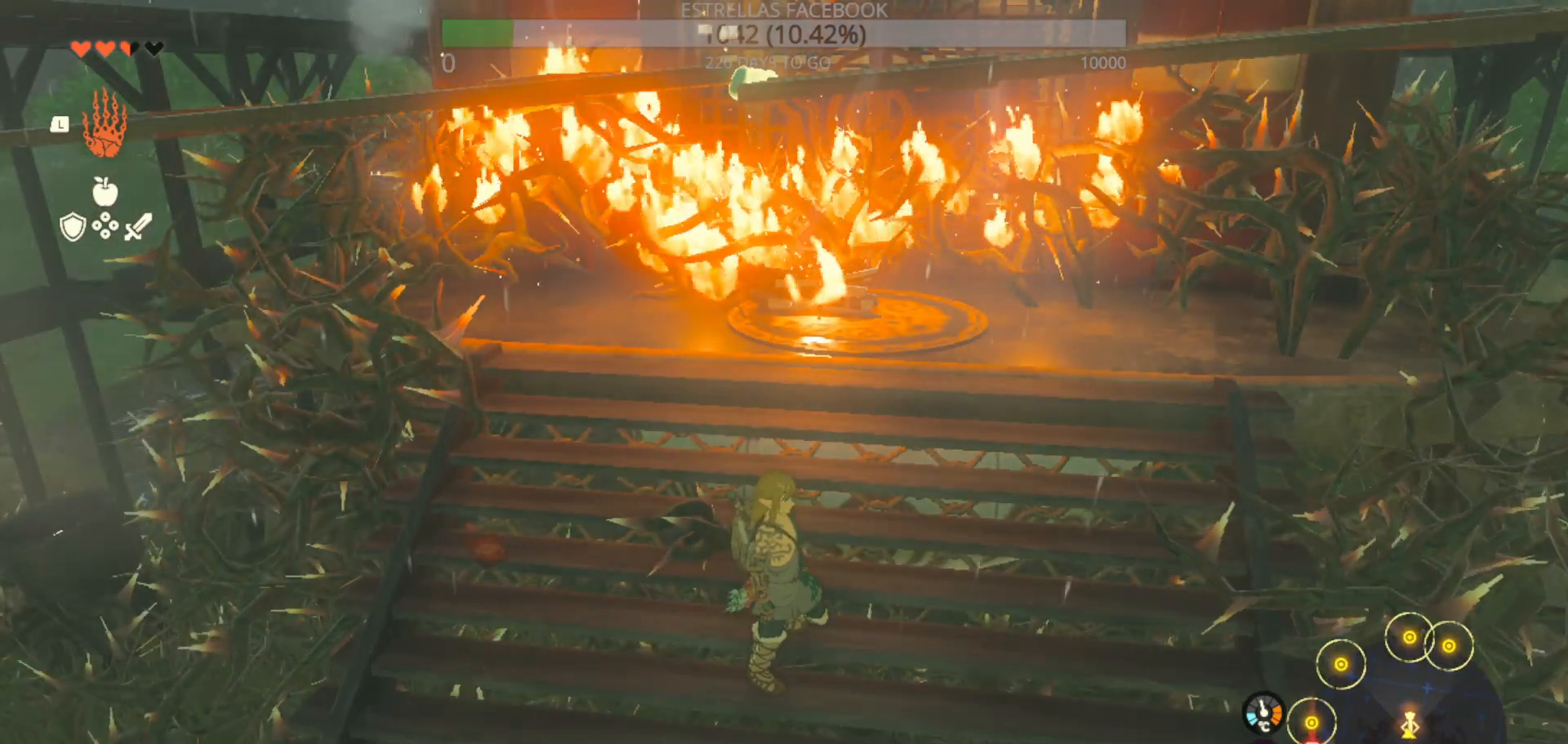
{"buttons": [], "left_stick": "center", "right_stick": "center", "events": []}
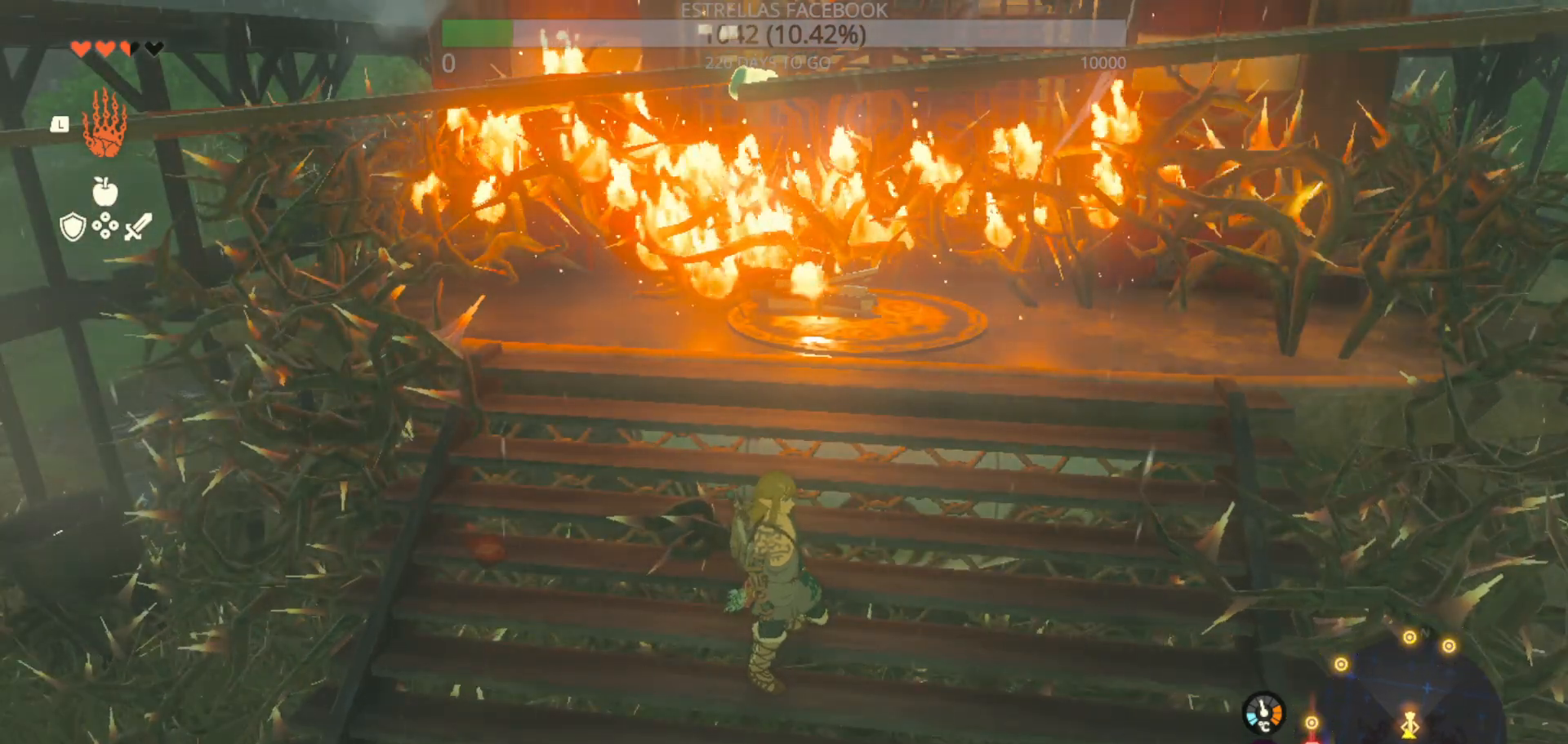
{"buttons": [], "left_stick": "center", "right_stick": "center", "events": []}
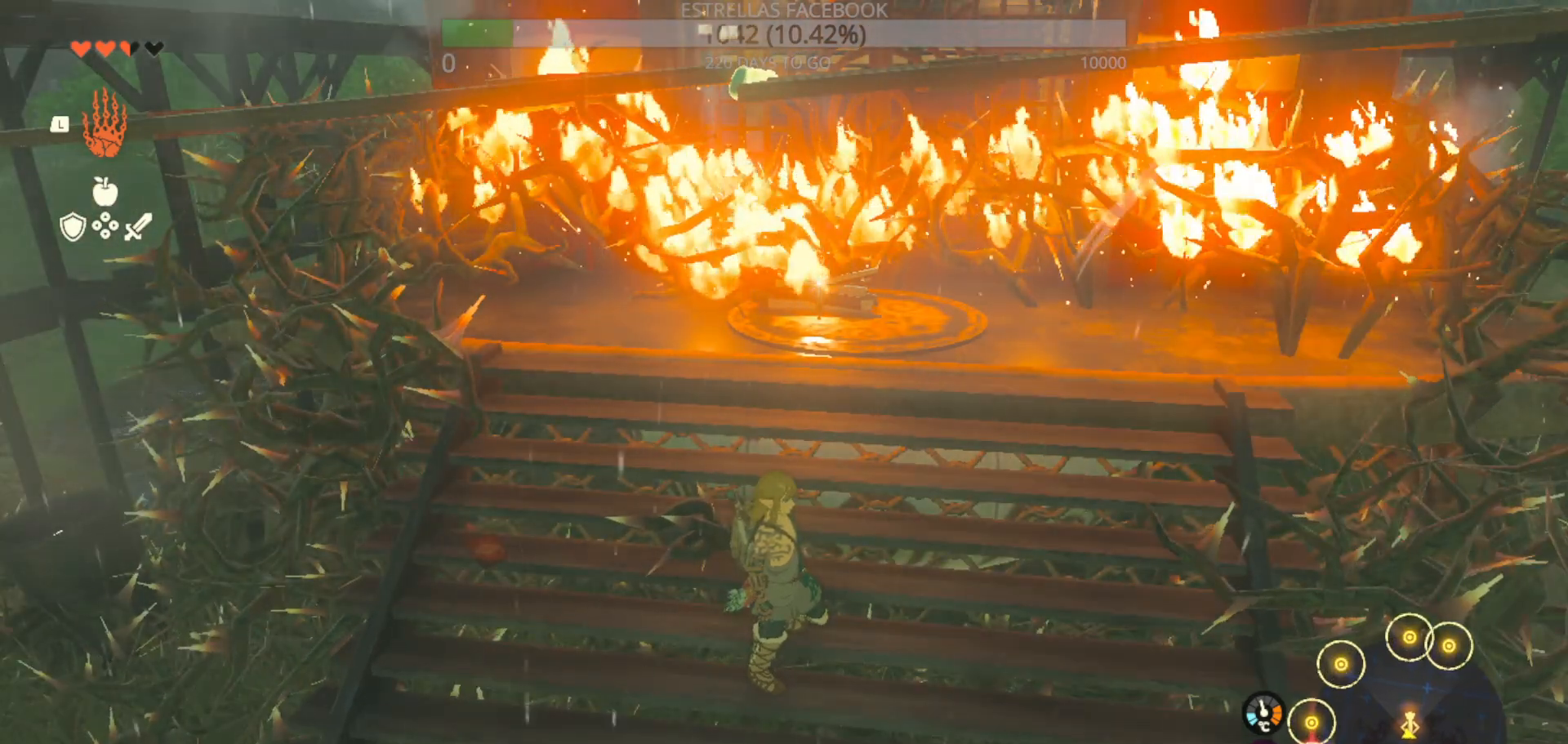
{"buttons": [], "left_stick": "center", "right_stick": "center", "events": []}
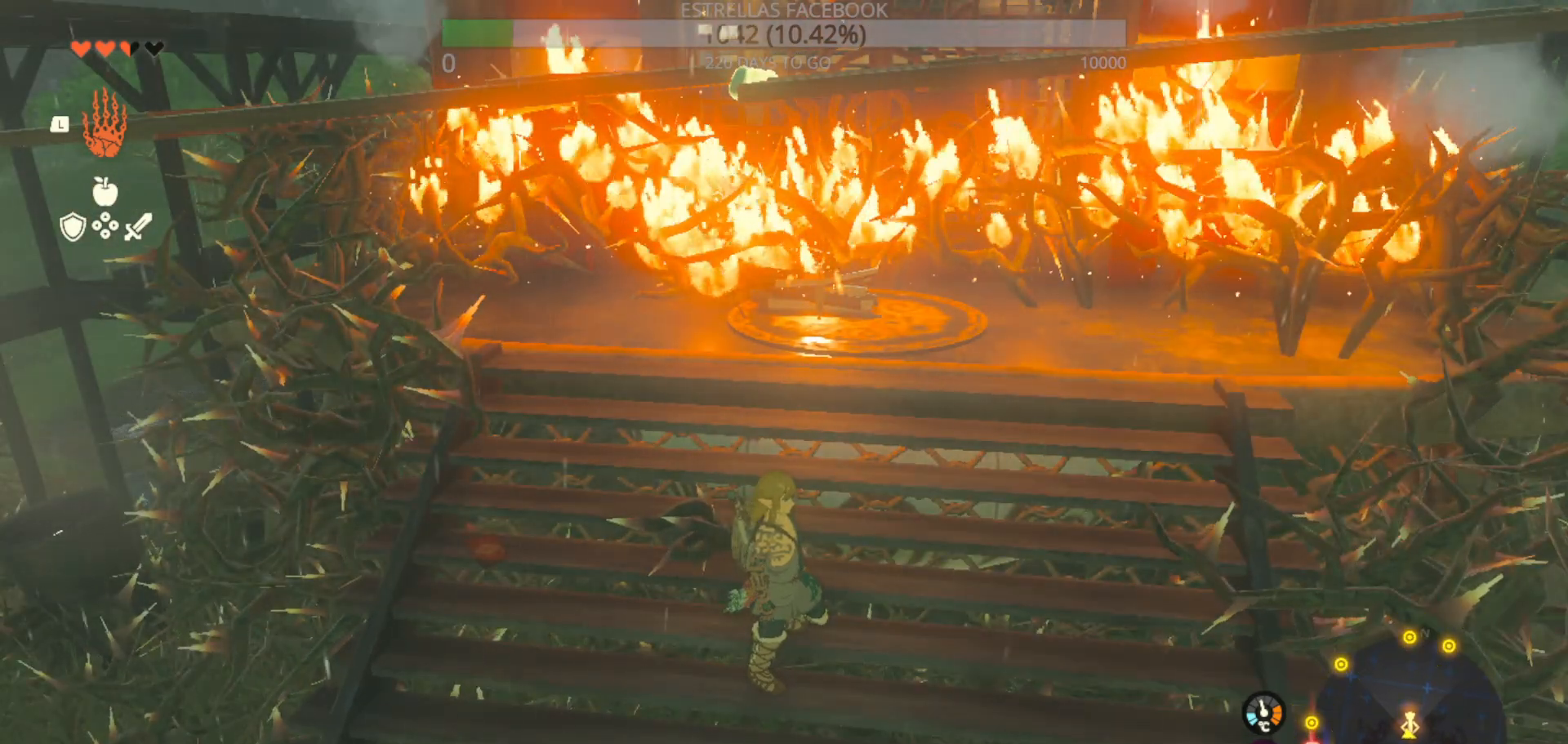
{"buttons": [], "left_stick": "center", "right_stick": "center", "events": []}
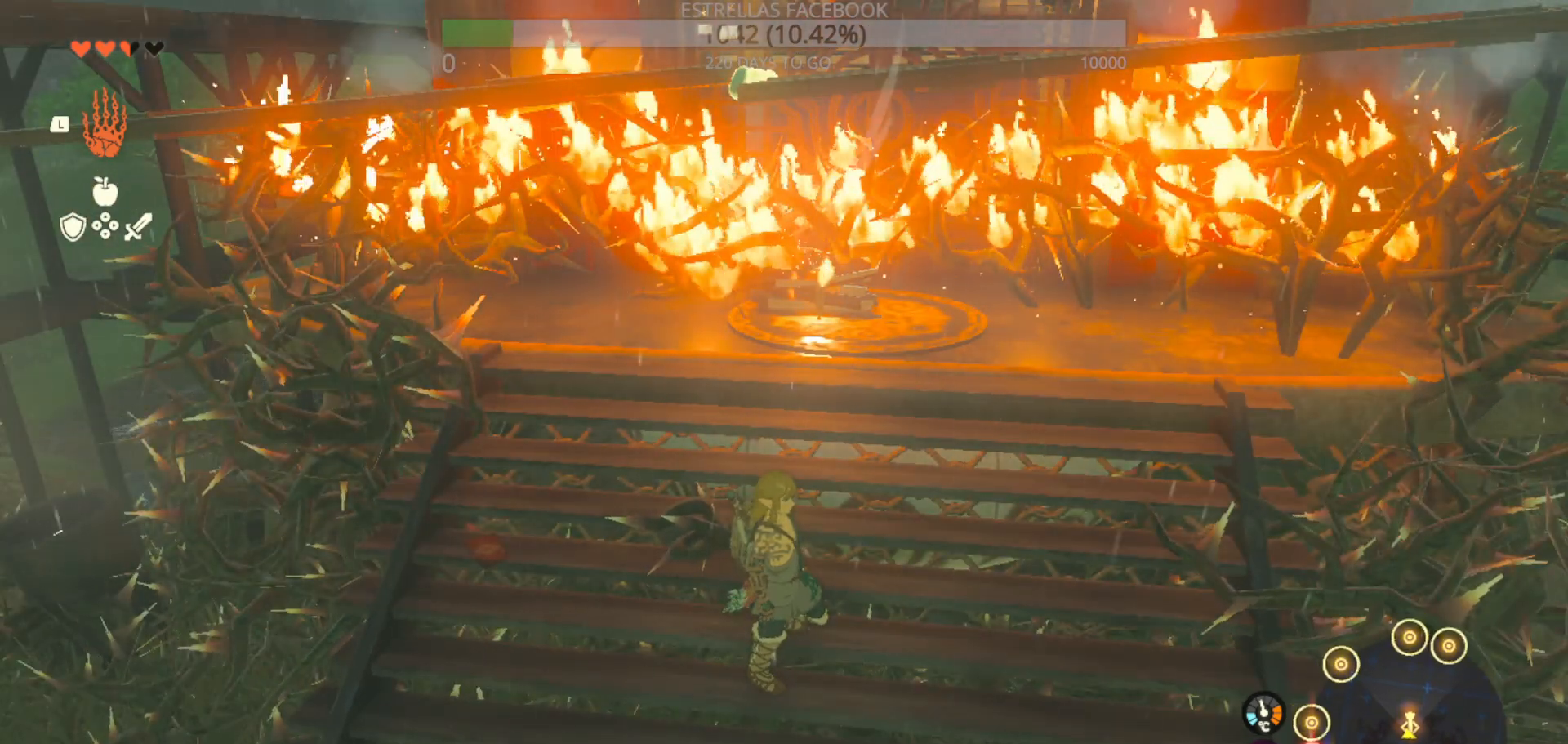
{"buttons": [], "left_stick": "center", "right_stick": "center", "events": []}
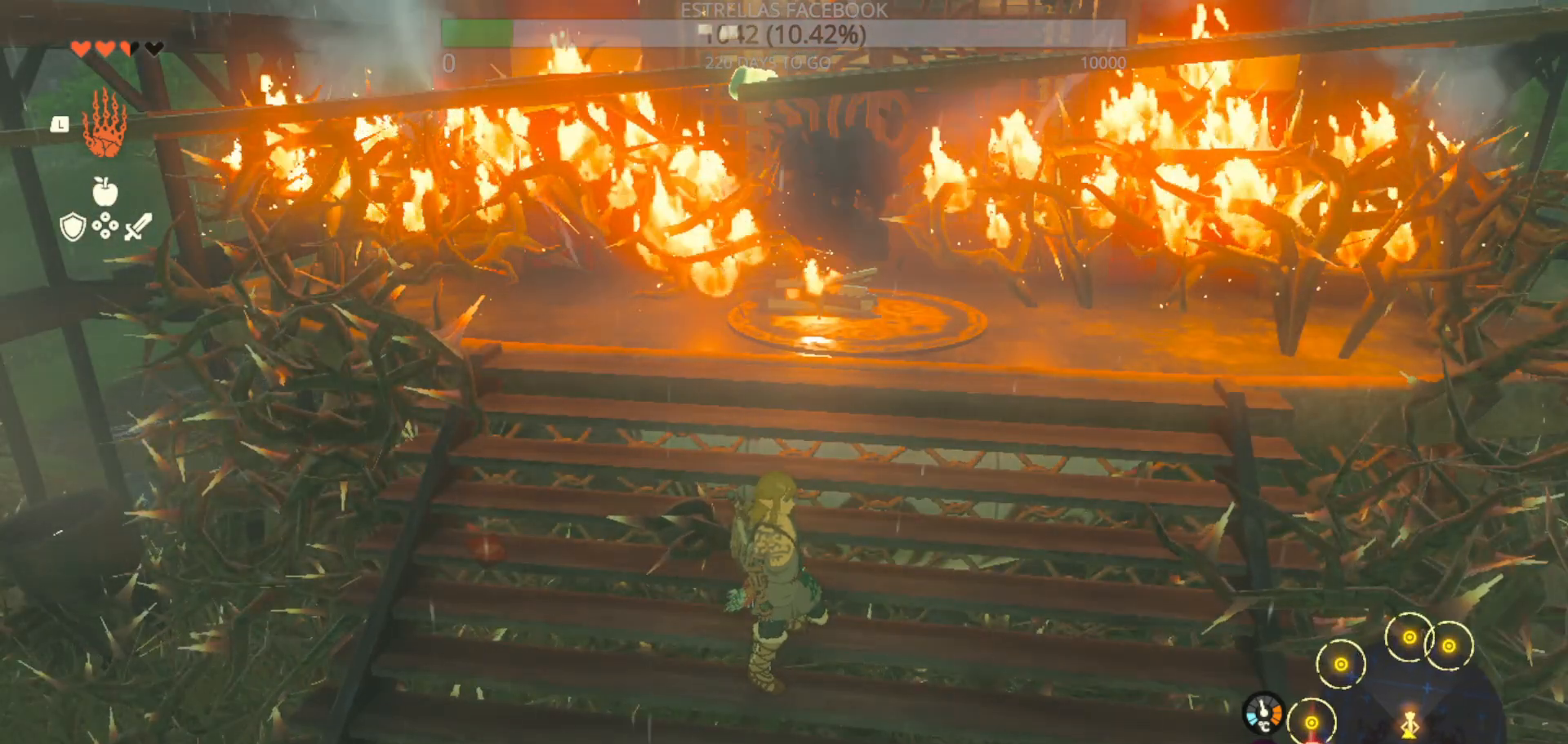
{"buttons": [], "left_stick": "center", "right_stick": "center", "events": []}
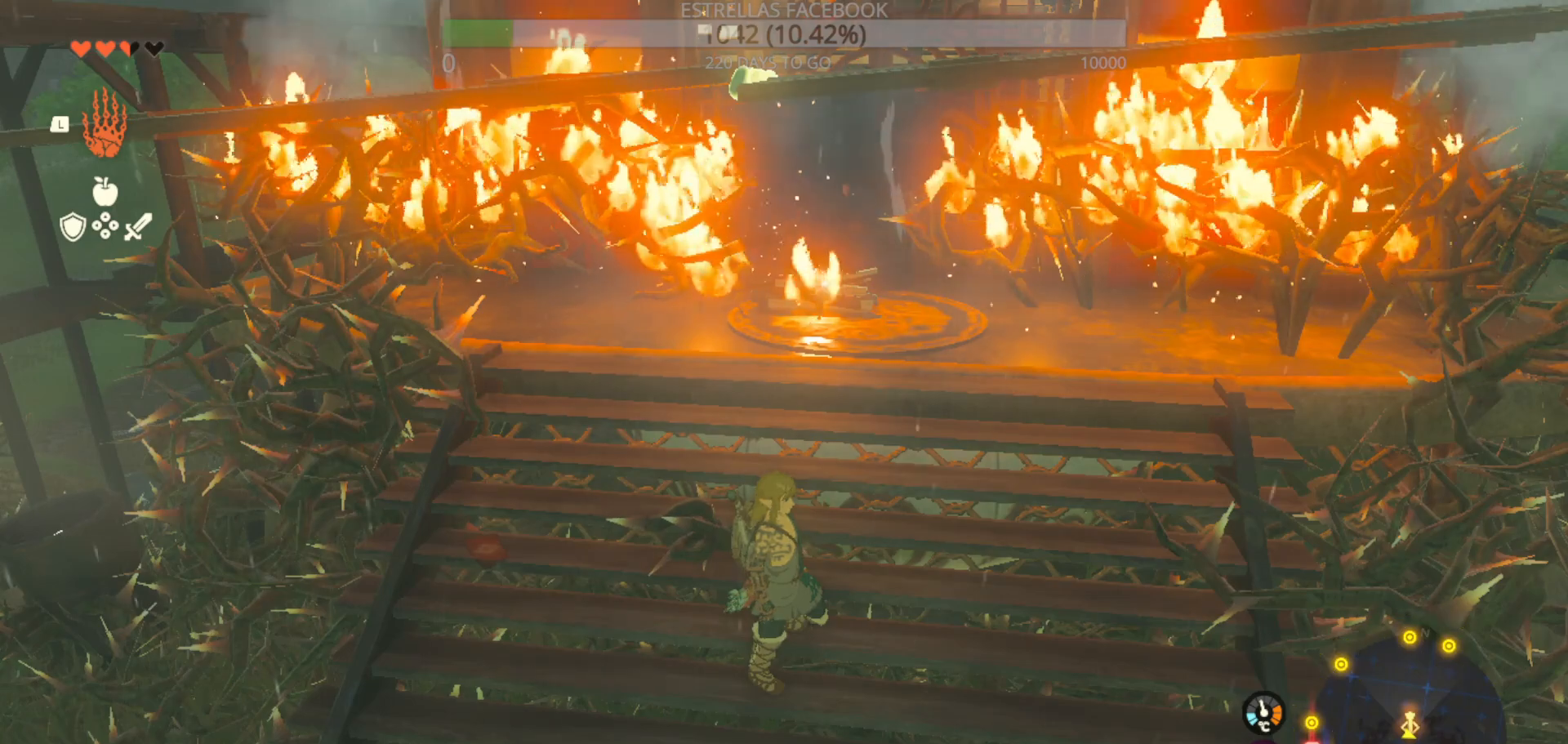
{"buttons": [], "left_stick": "center", "right_stick": "center", "events": []}
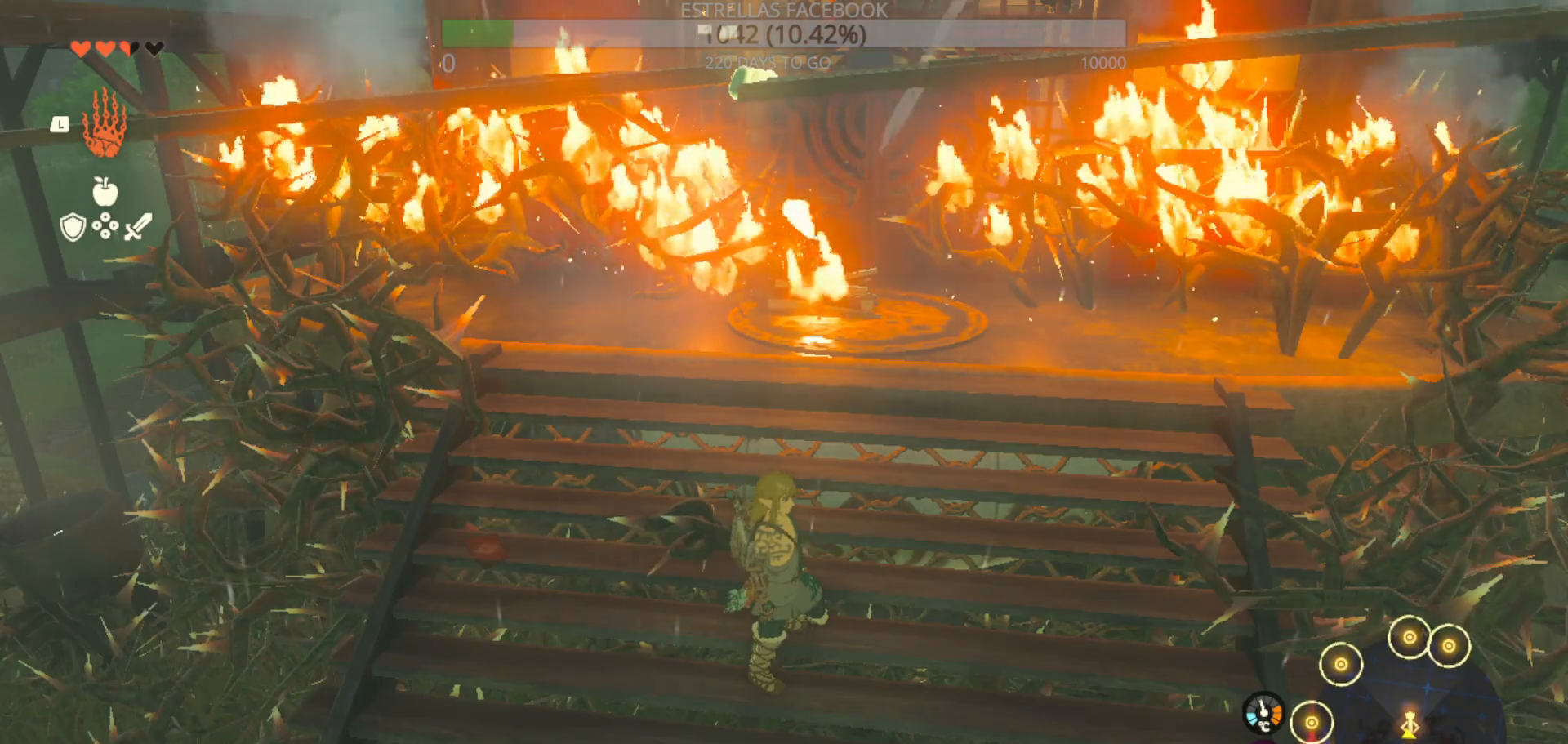
{"buttons": [], "left_stick": "center", "right_stick": "center", "events": [[67, "right_stick", "up"], [267, "right_stick", "center"]]}
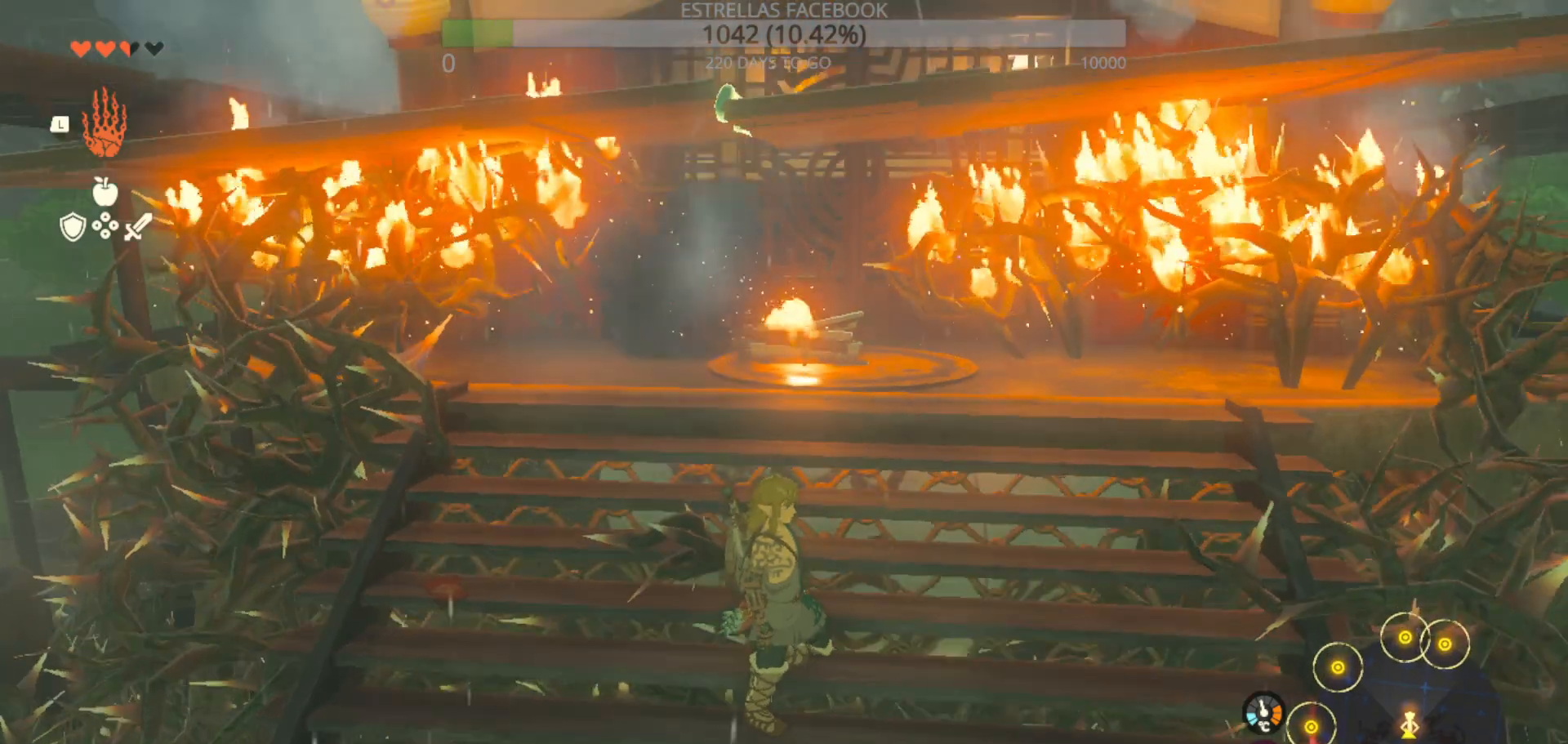
{"buttons": [], "left_stick": "center", "right_stick": "center", "events": []}
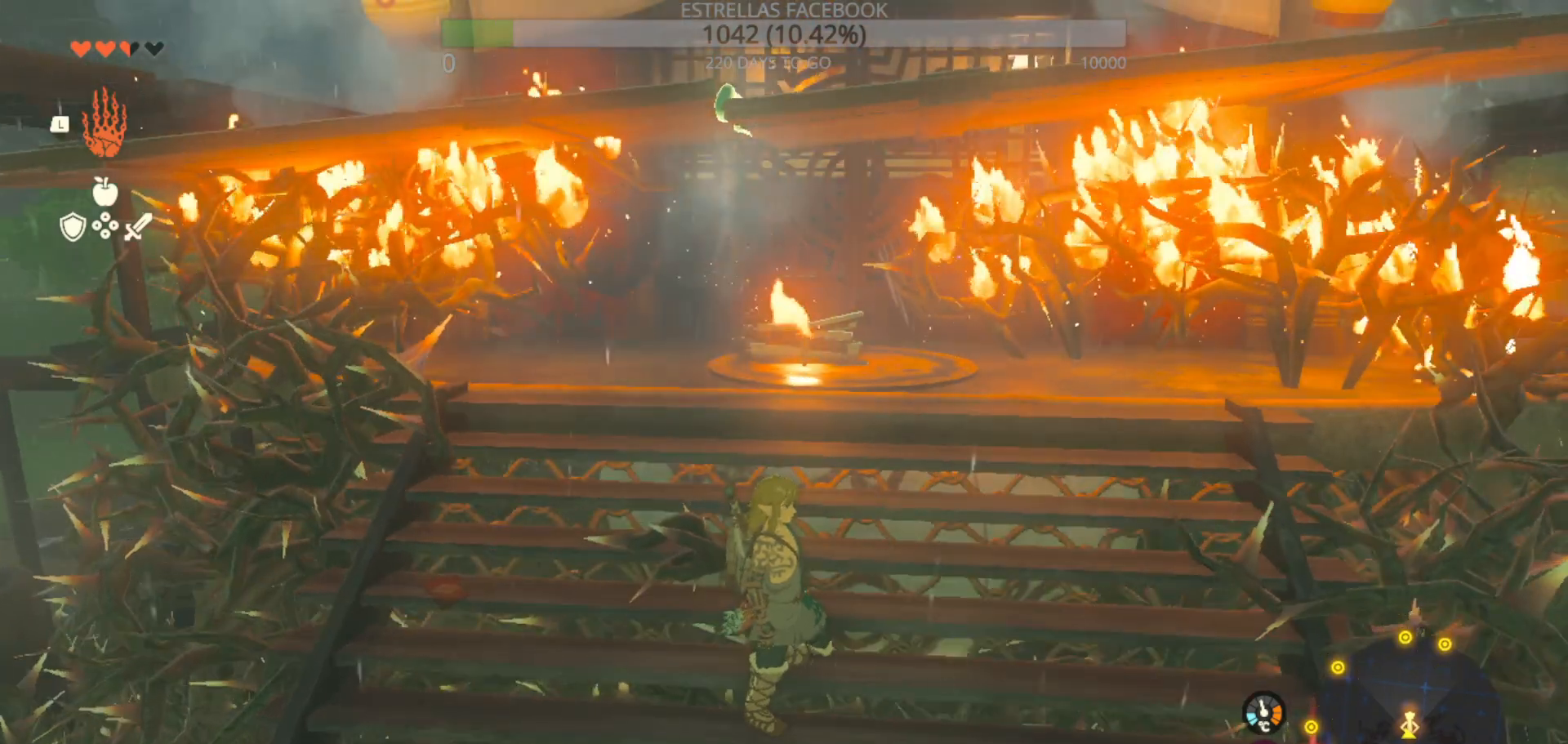
{"buttons": [], "left_stick": "center", "right_stick": "center", "events": []}
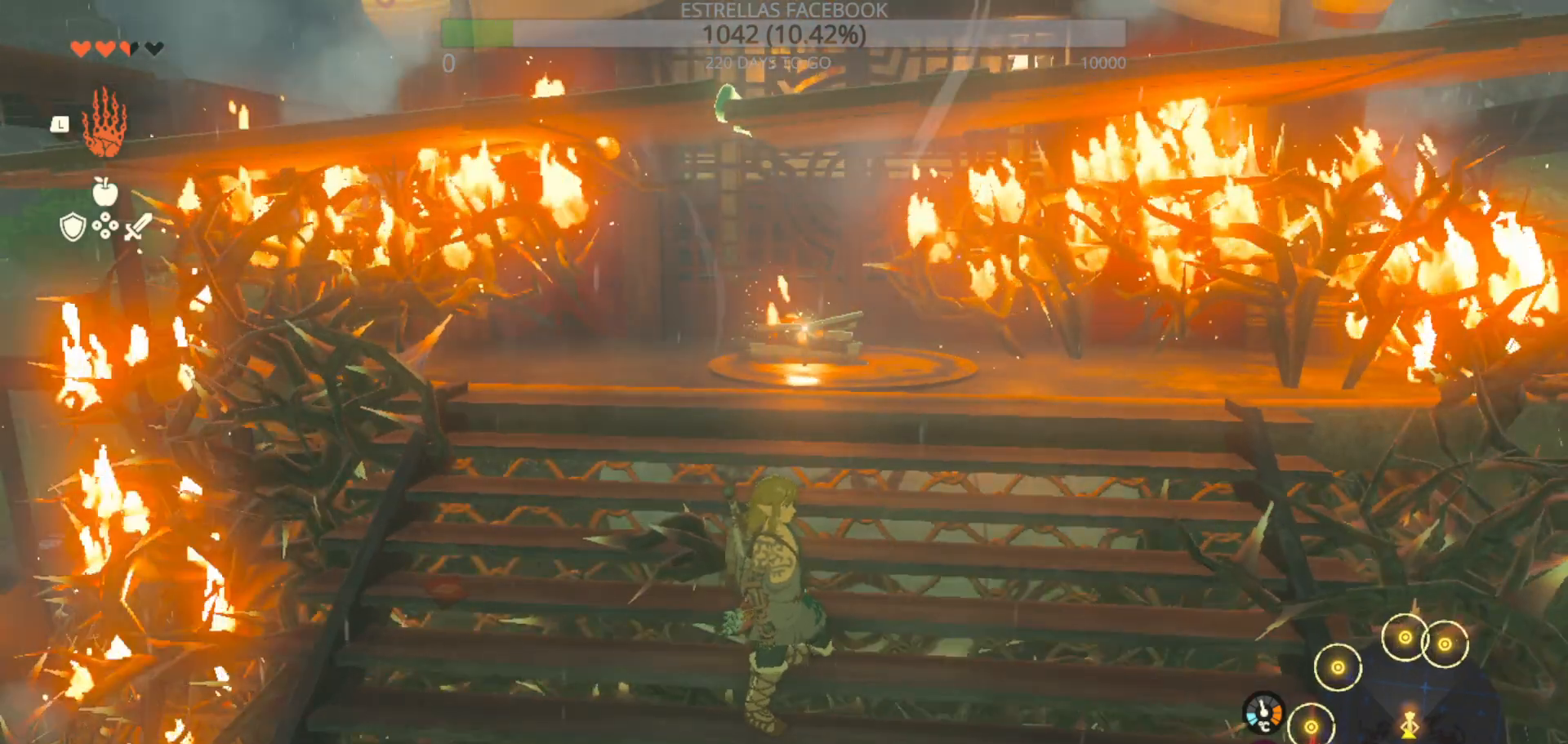
{"buttons": [], "left_stick": "up", "right_stick": "center", "events": [[267, "left_stick", "up"]]}
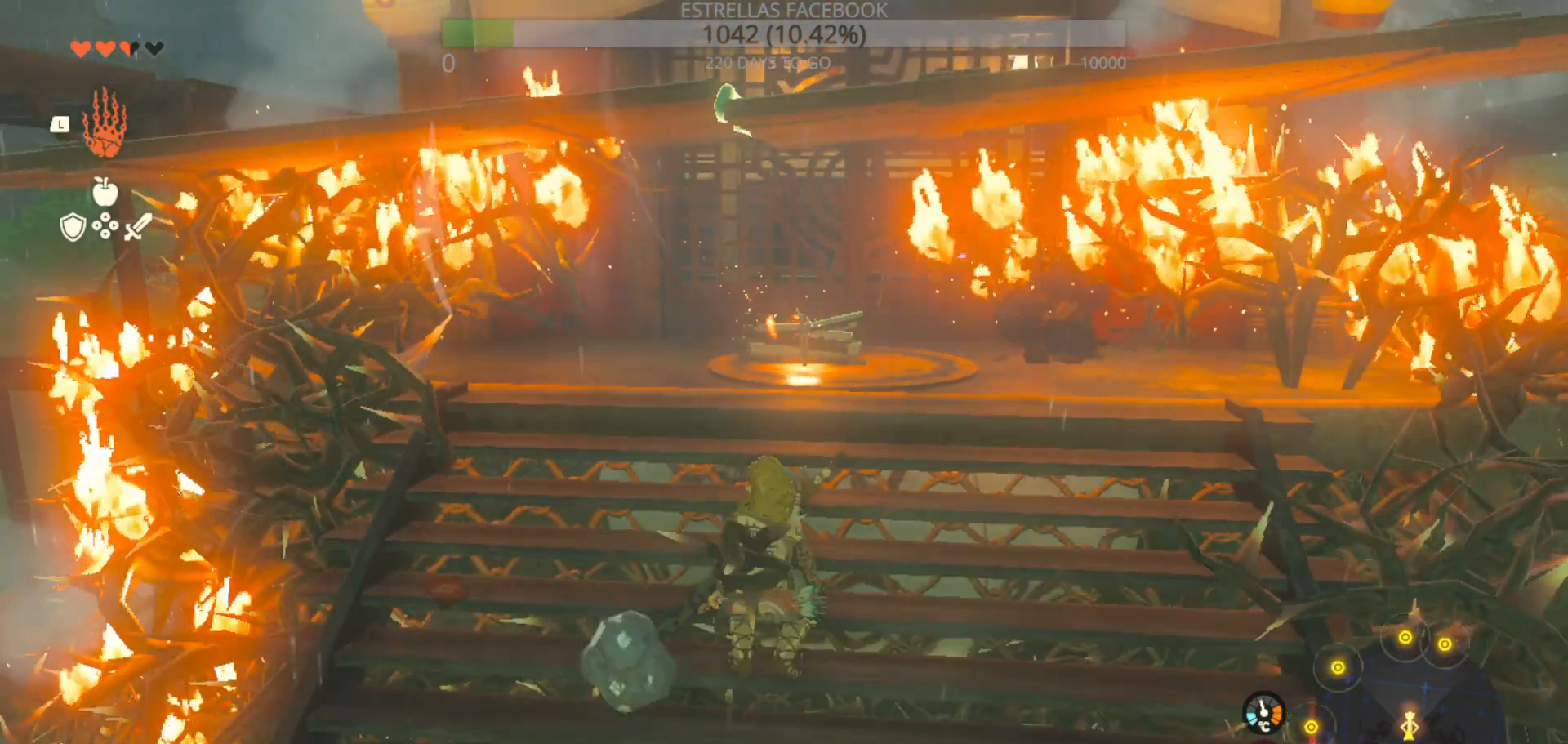
{"buttons": [], "left_stick": "up", "right_stick": "center", "events": [[167, "left_stick", "center"], [433, "left_stick", "up"]]}
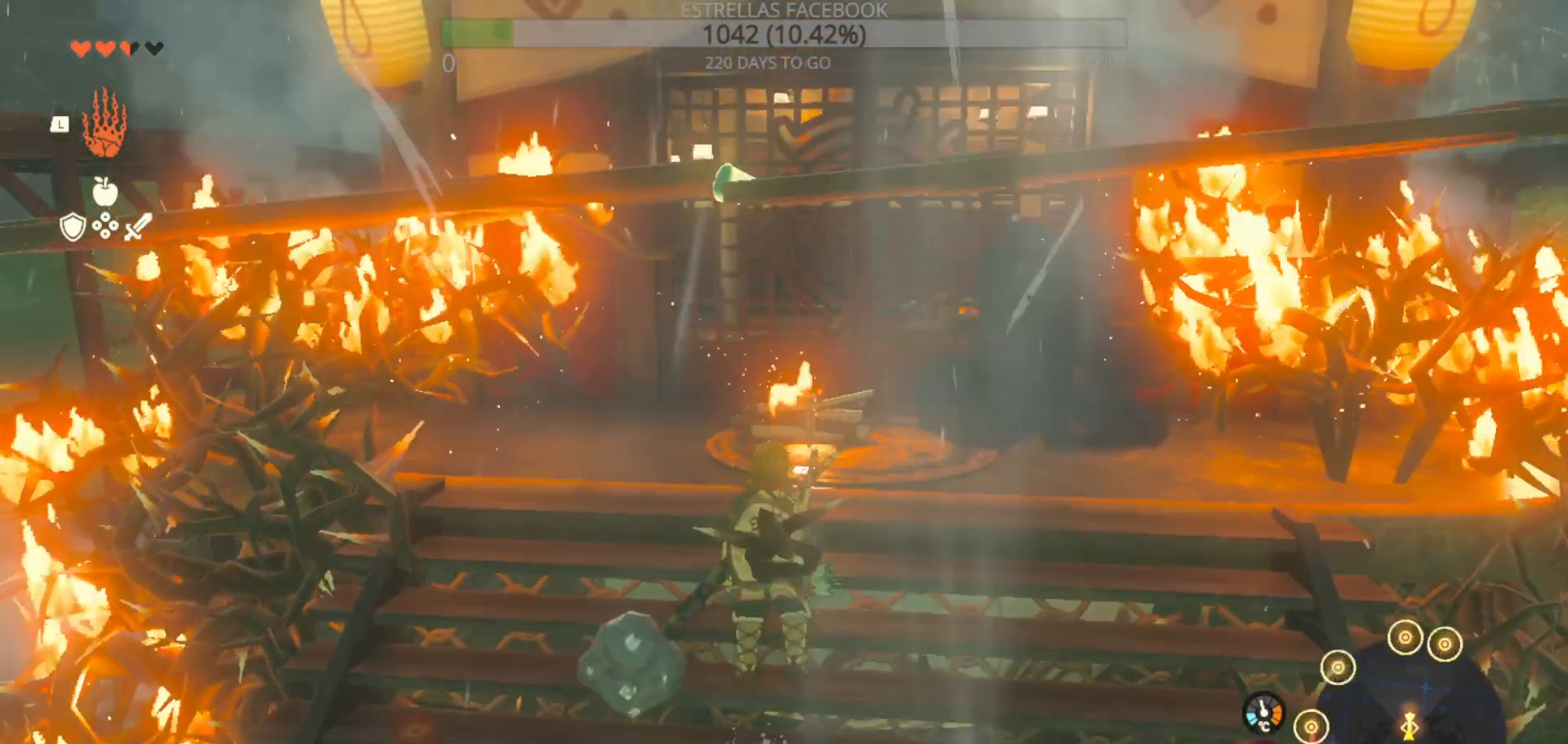
{"buttons": [], "left_stick": "center", "right_stick": "center", "events": [[167, "left_stick", "center"]]}
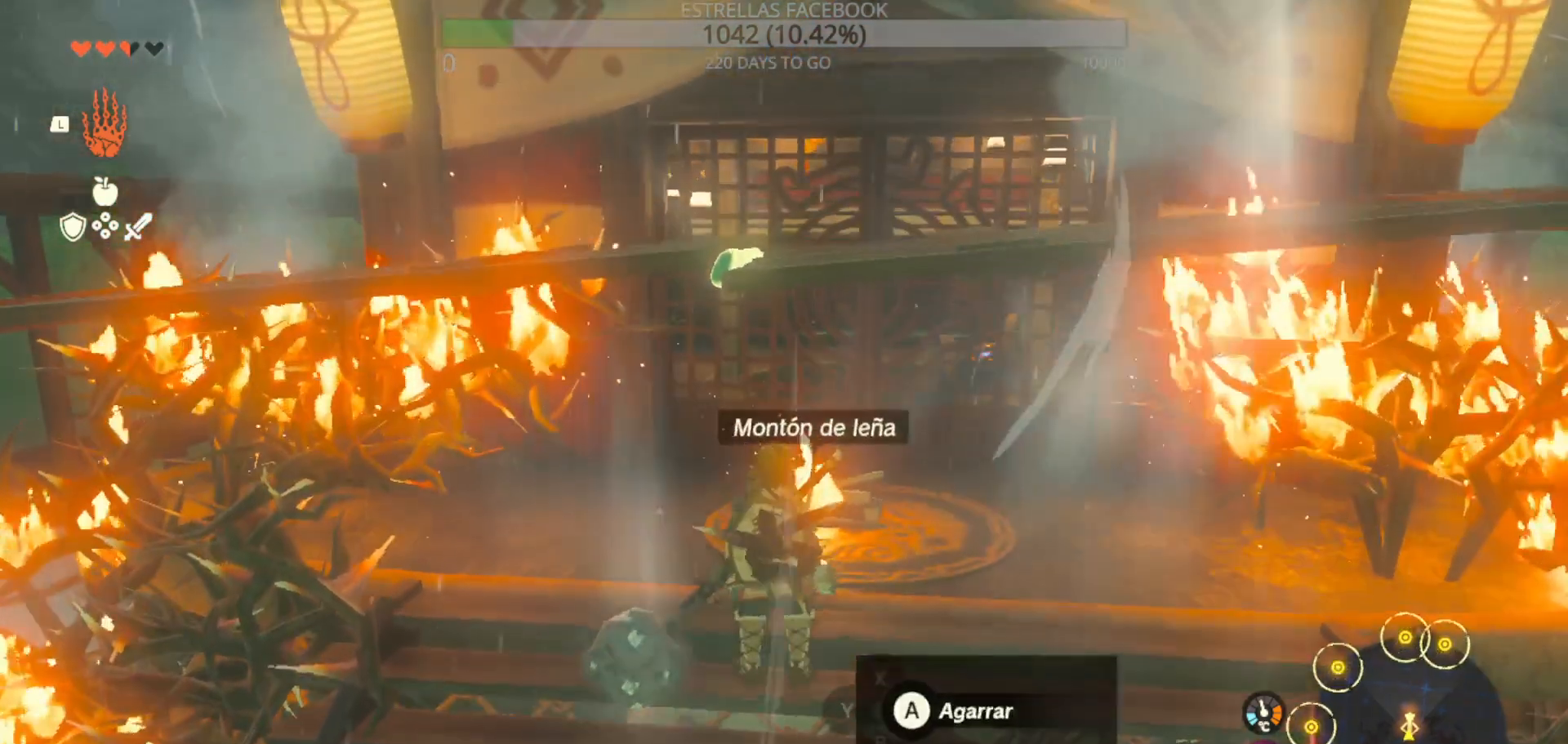
{"buttons": [], "left_stick": "center", "right_stick": "center", "events": [[267, "B", "down"], [367, "B", "up"]]}
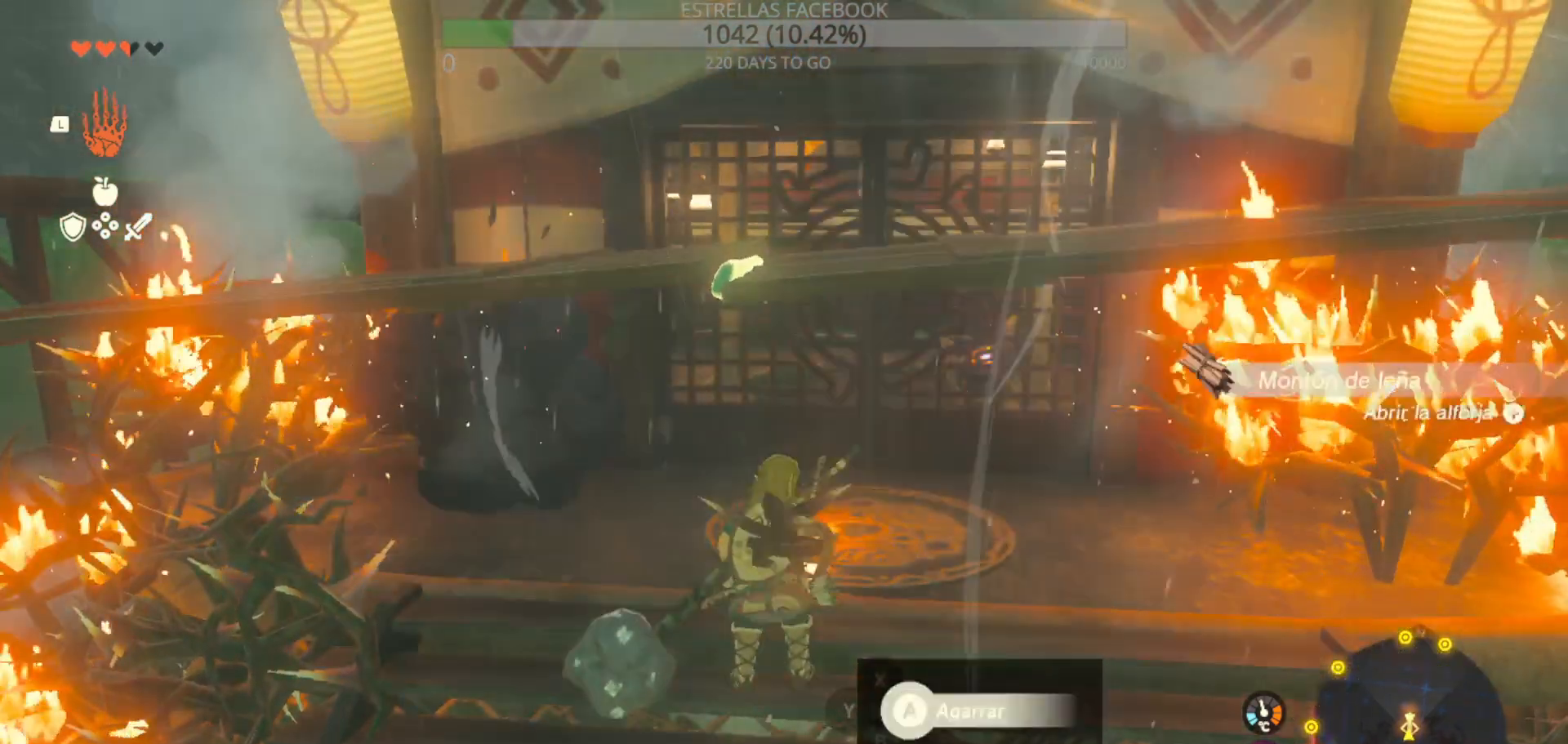
{"buttons": [], "left_stick": "up", "right_stick": "center", "events": [[467, "left_stick", "up"]]}
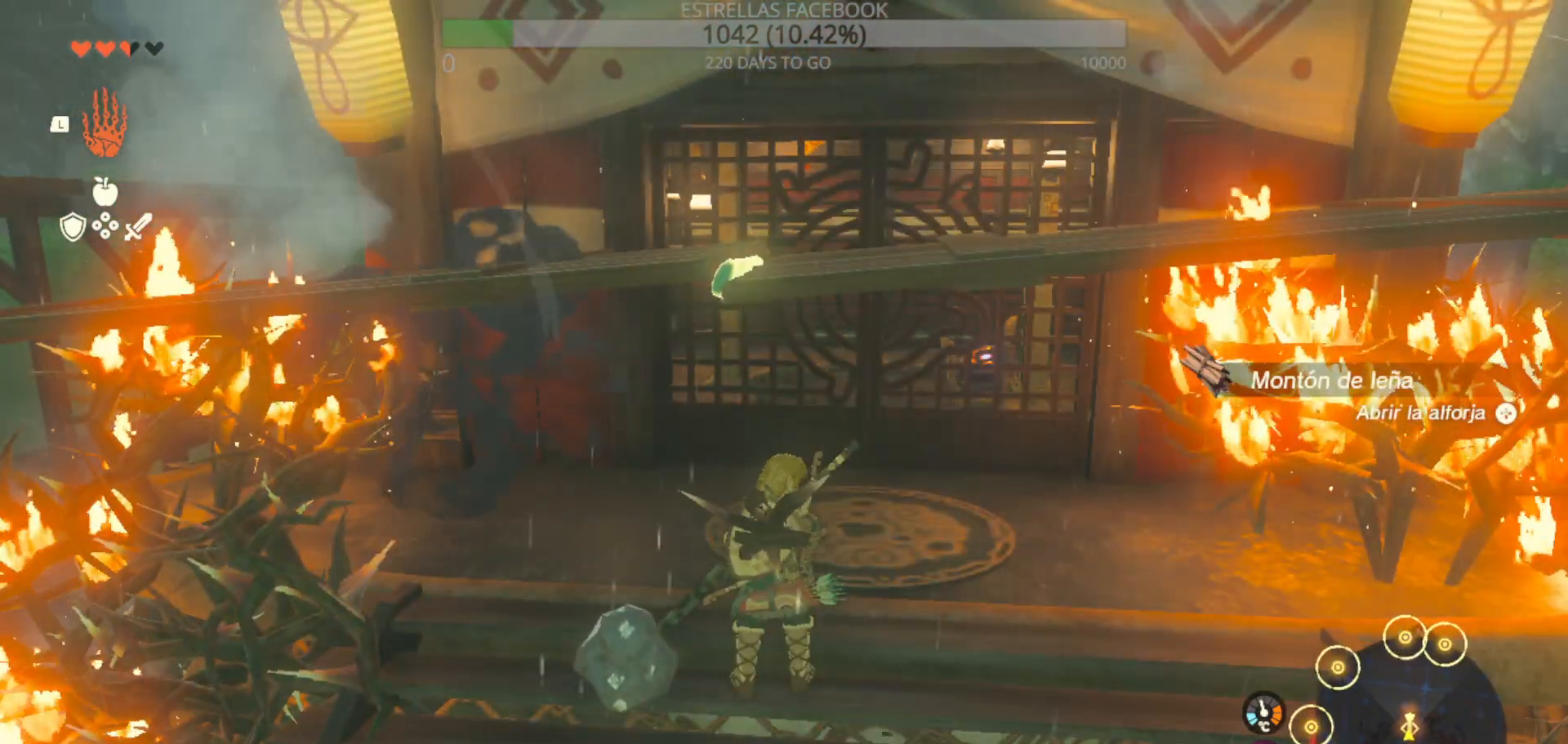
{"buttons": [], "left_stick": "up", "right_stick": "center", "events": [[33, "left_stick", "up-right"], [333, "left_stick", "up"]]}
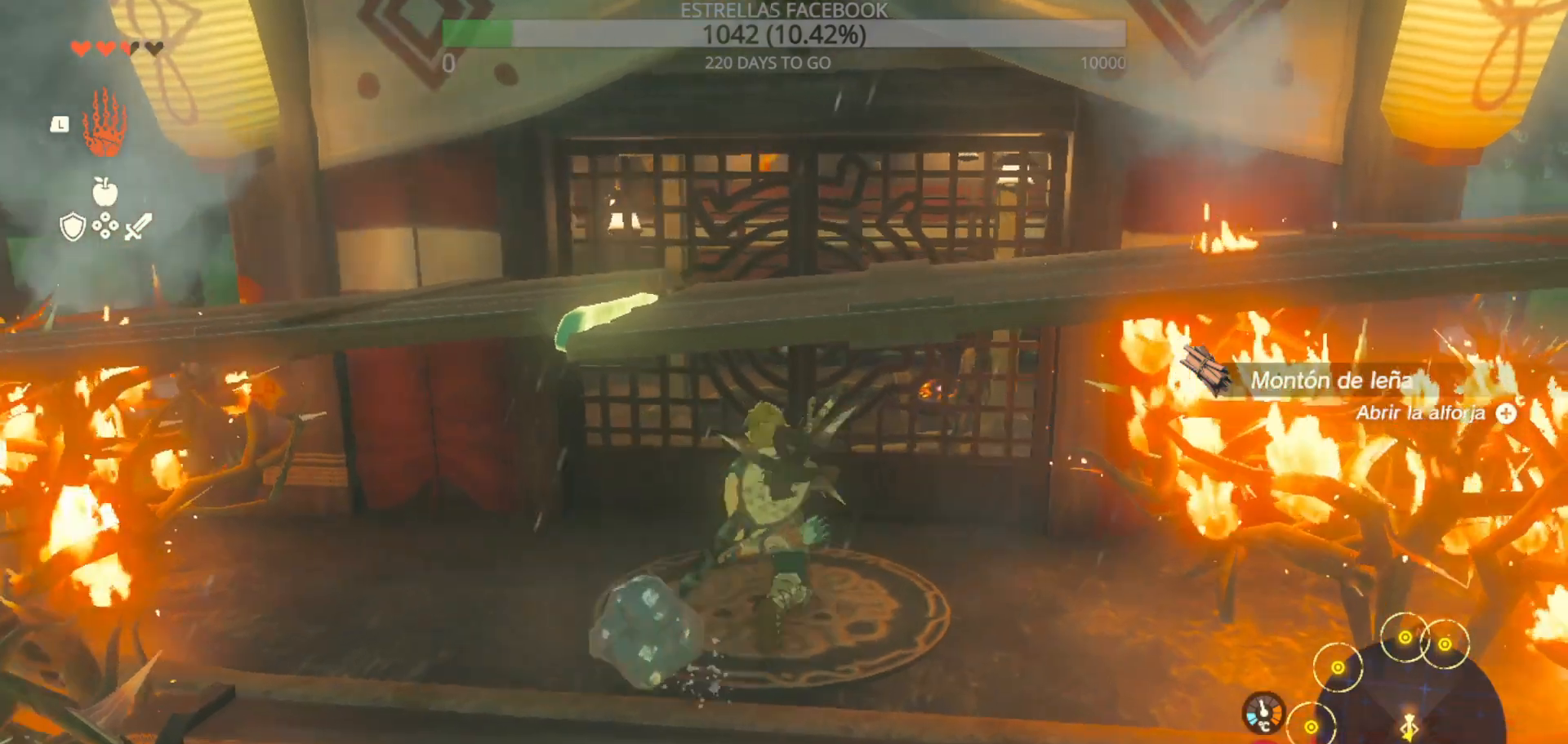
{"buttons": [], "left_stick": "center", "right_stick": "center", "events": [[100, "left_stick", "center"]]}
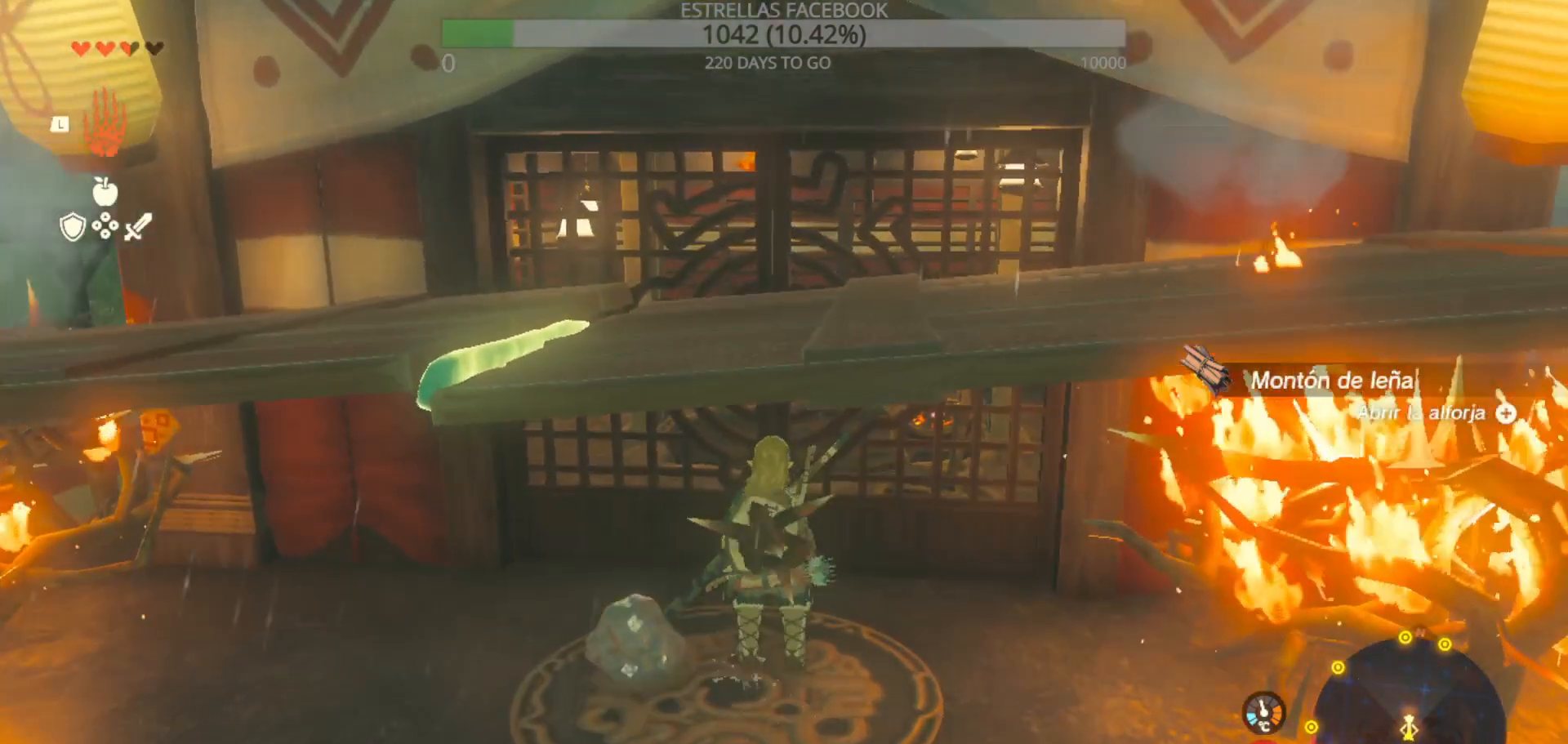
{"buttons": [], "left_stick": "center", "right_stick": "center", "events": [[167, "left_stick", "up"], [433, "left_stick", "center"]]}
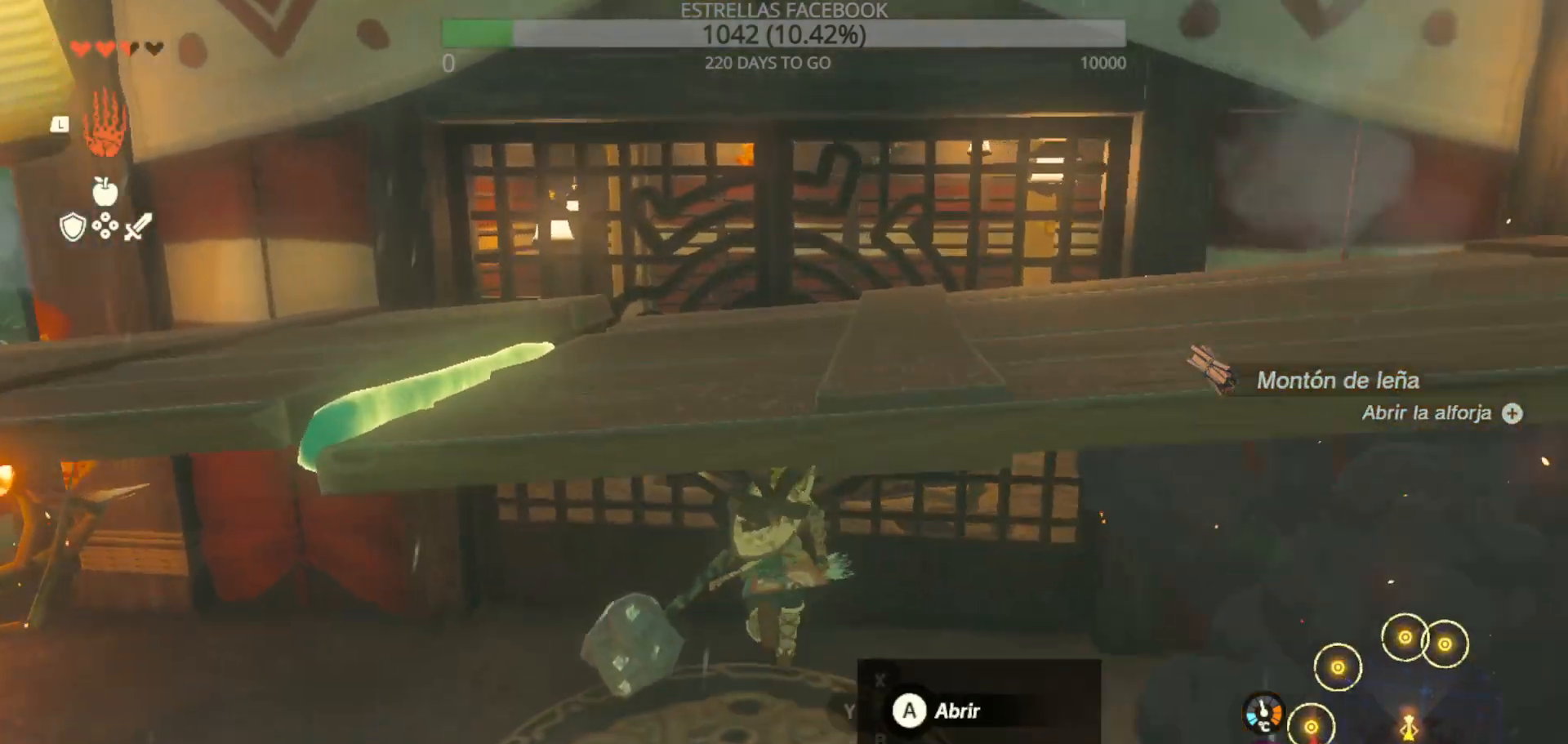
{"buttons": [], "left_stick": "center", "right_stick": "center", "events": [[67, "B", "down"], [200, "B", "up"]]}
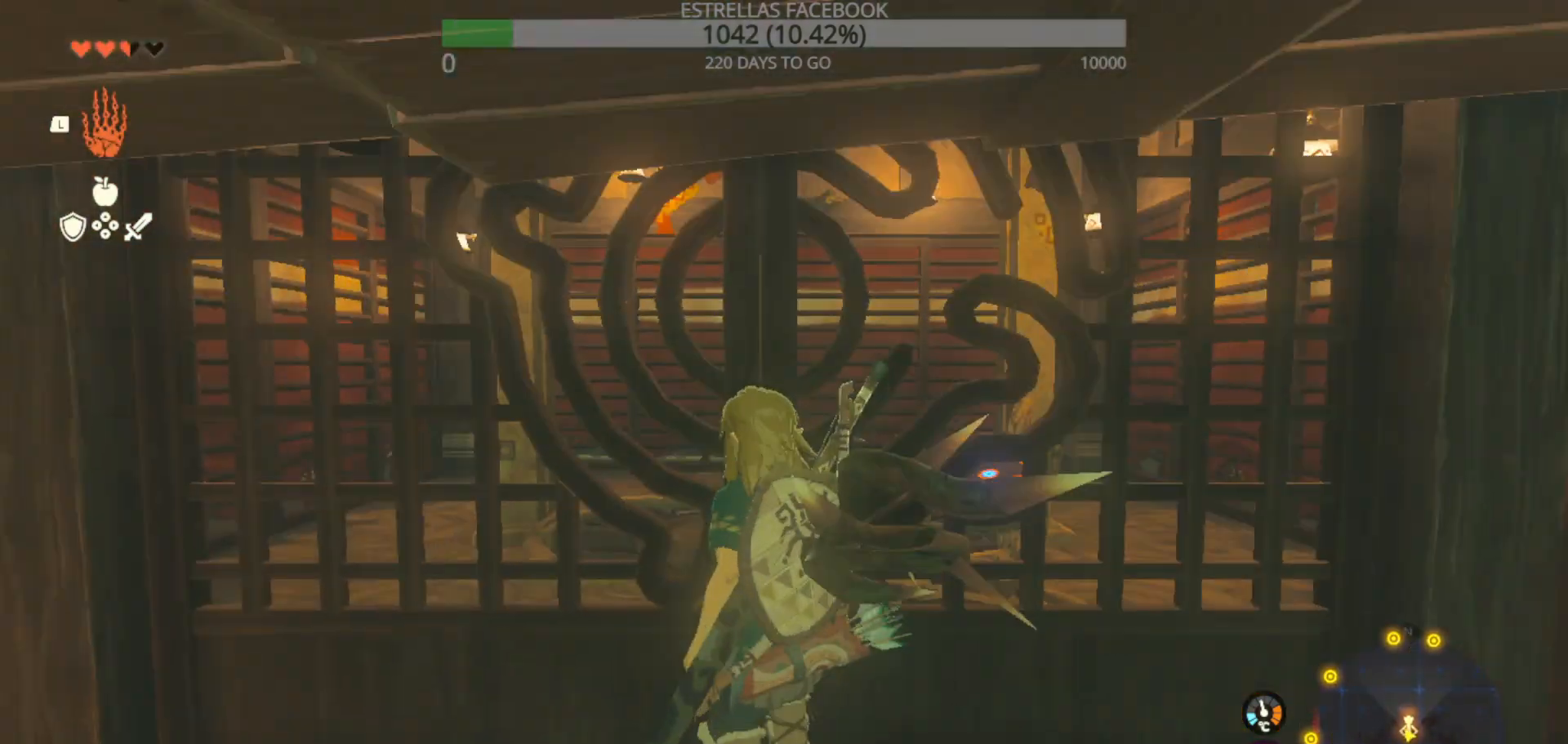
{"buttons": [], "left_stick": "center", "right_stick": "center", "events": []}
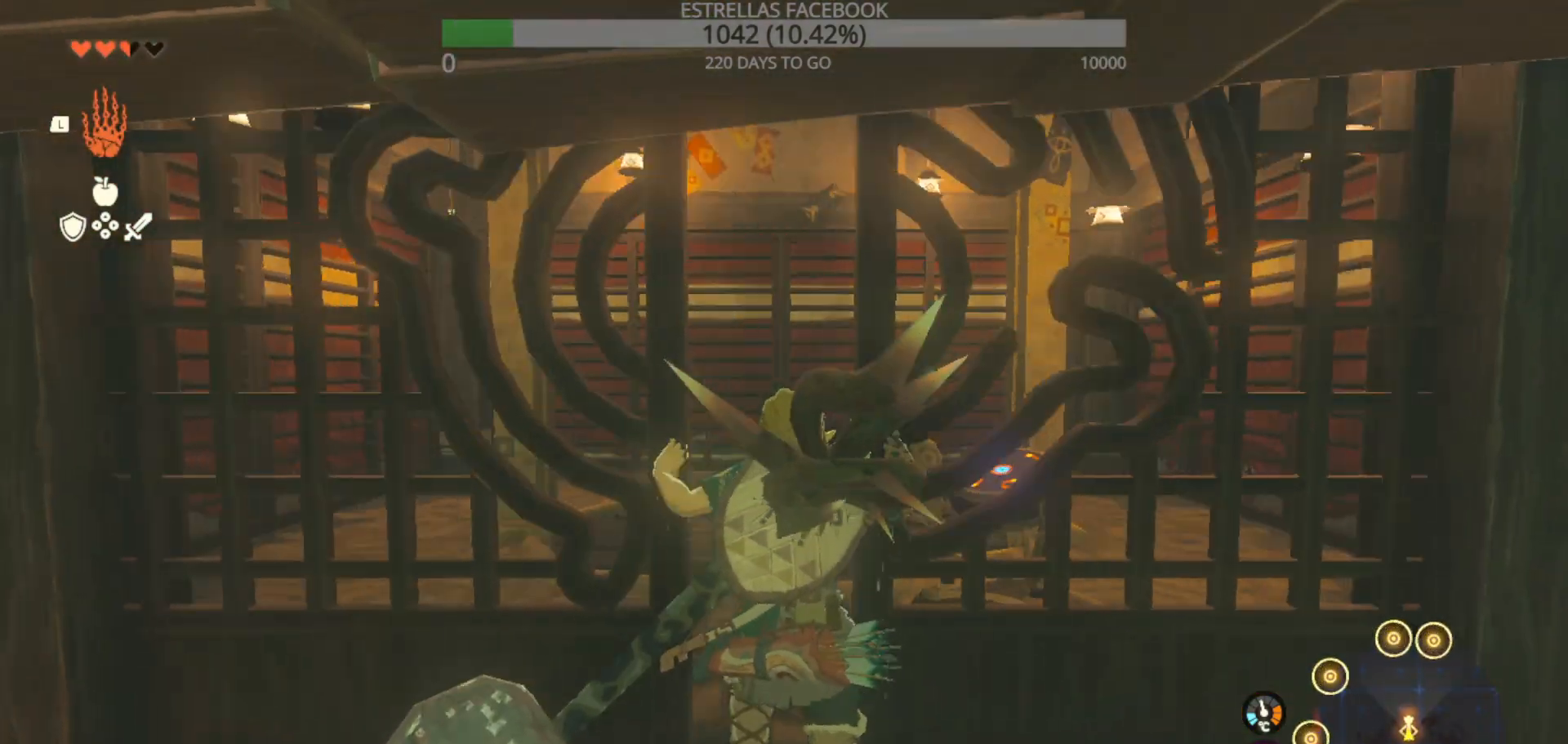
{"buttons": [], "left_stick": "center", "right_stick": "center", "events": []}
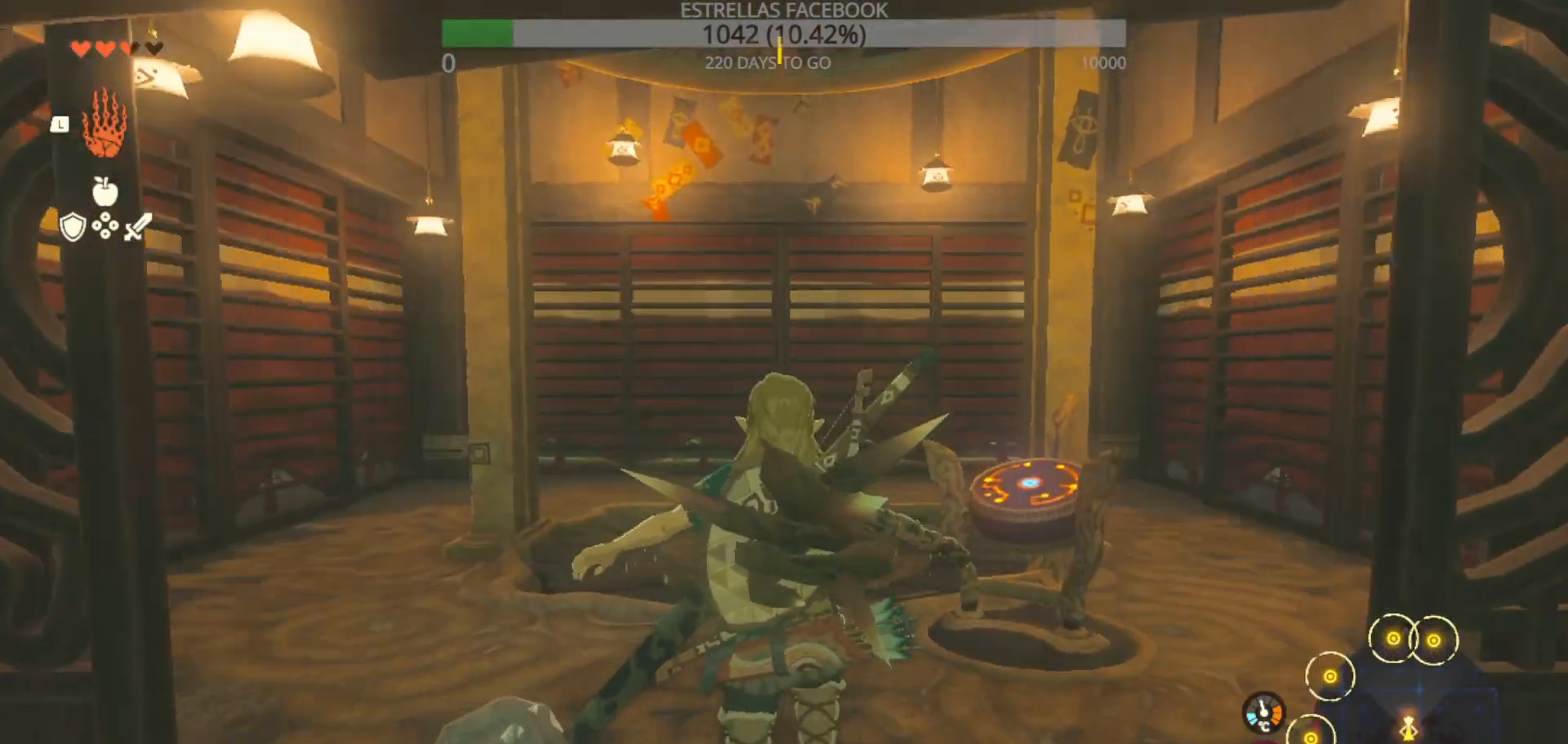
{"buttons": [], "left_stick": "center", "right_stick": "center", "events": []}
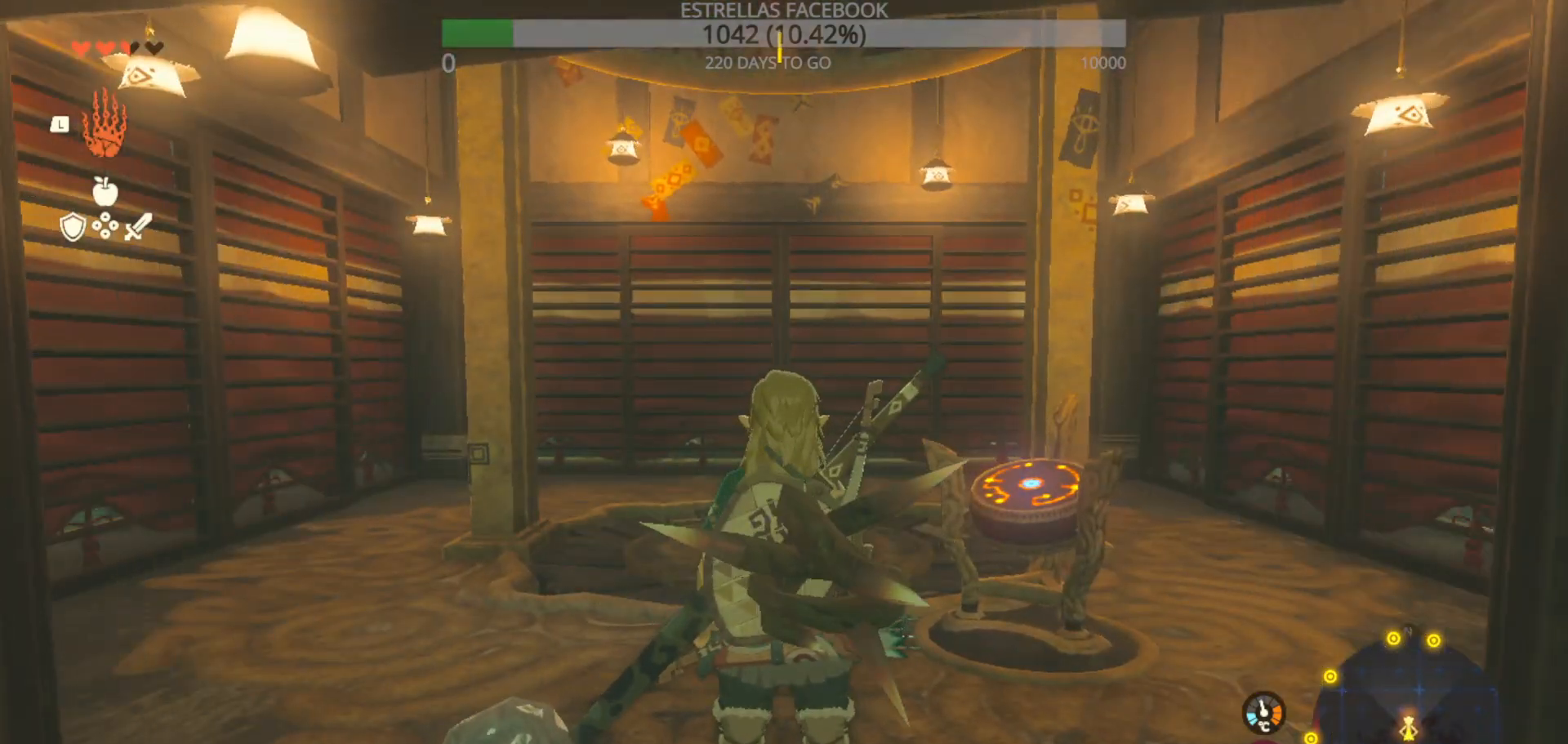
{"buttons": [], "left_stick": "center", "right_stick": "center", "events": []}
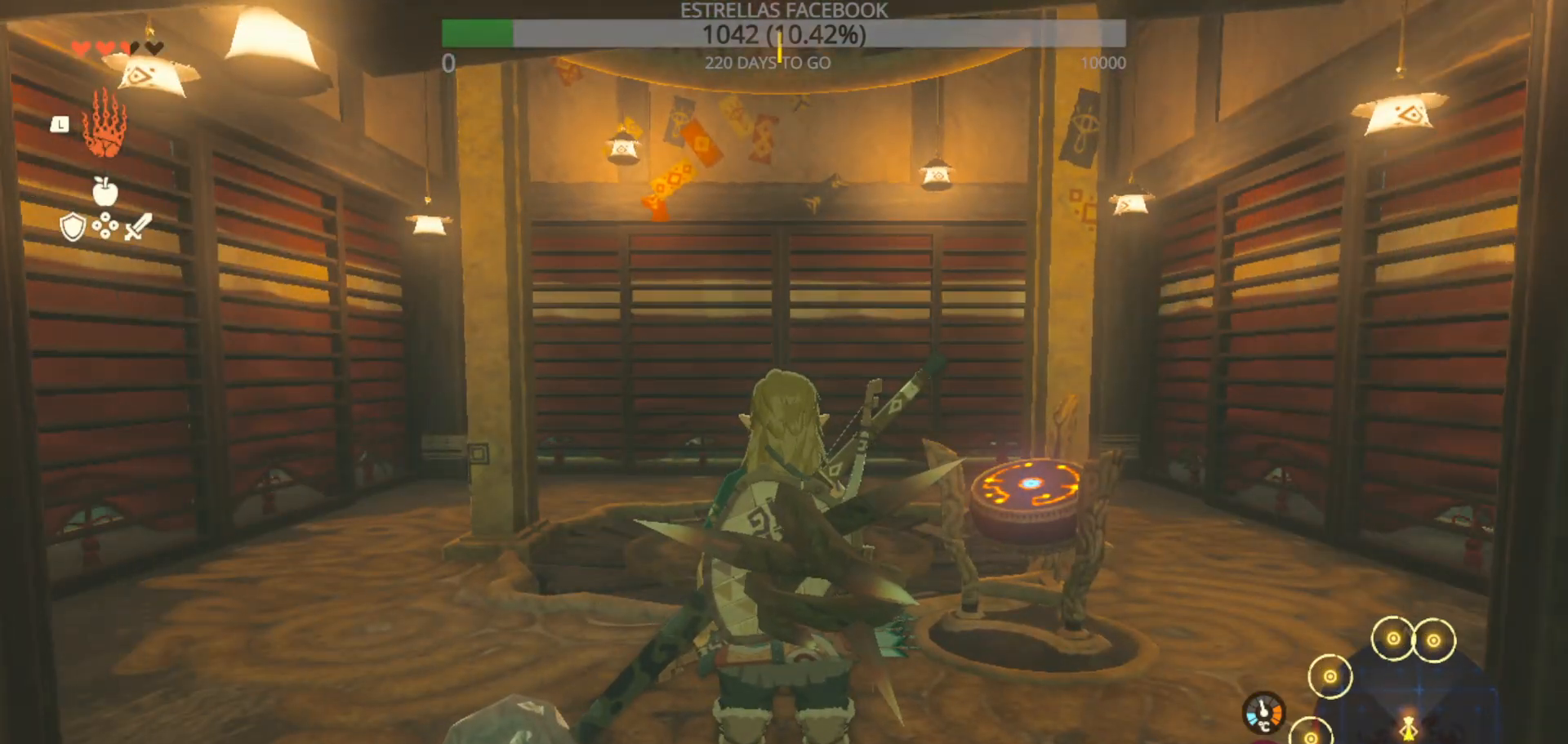
{"buttons": [], "left_stick": "center", "right_stick": "center", "events": []}
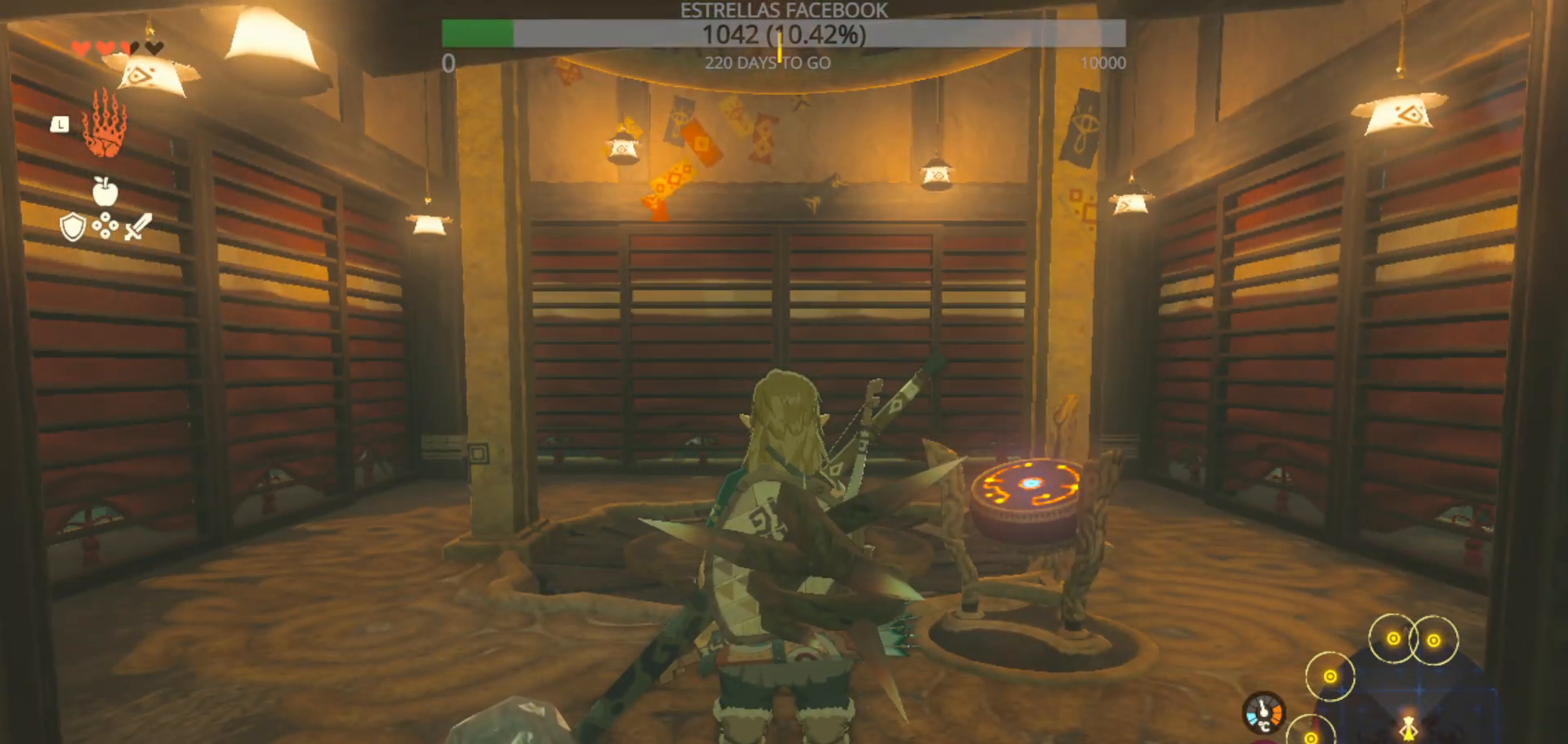
{"buttons": [], "left_stick": "center", "right_stick": "center", "events": []}
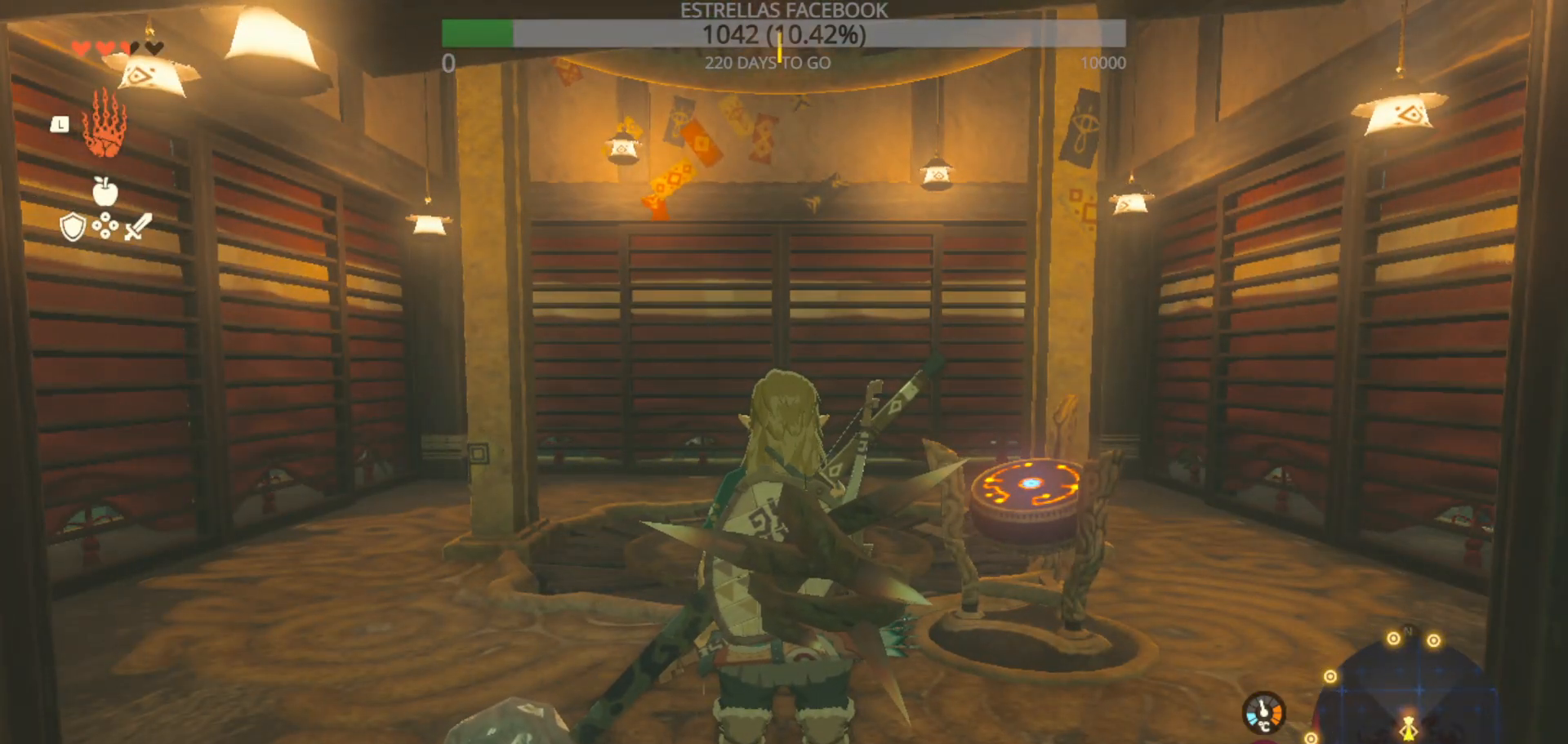
{"buttons": [], "left_stick": "center", "right_stick": "center", "events": [[100, "left_stick", "up"], [333, "left_stick", "center"]]}
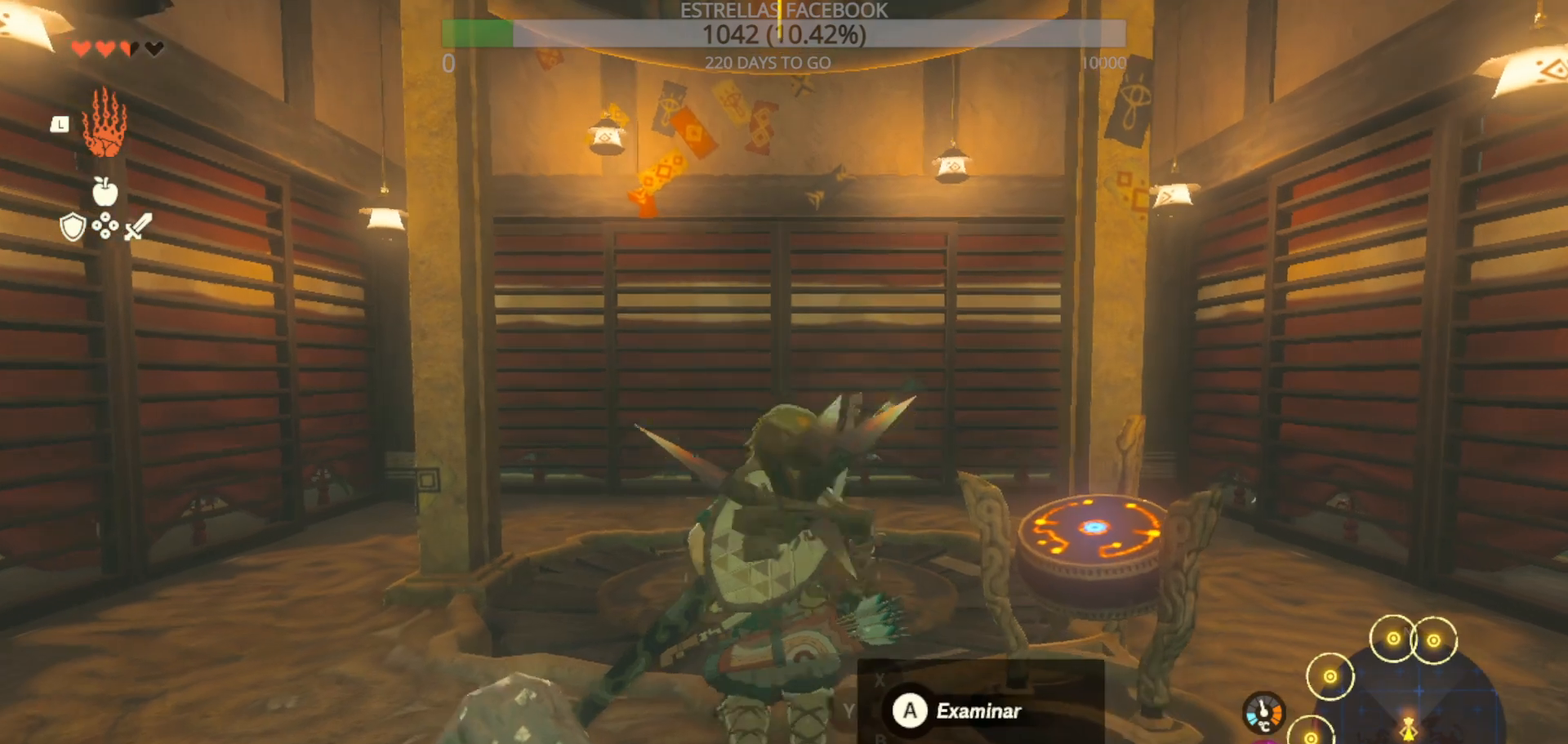
{"buttons": [], "left_stick": "down", "right_stick": "center", "events": [[67, "left_stick", "down"]]}